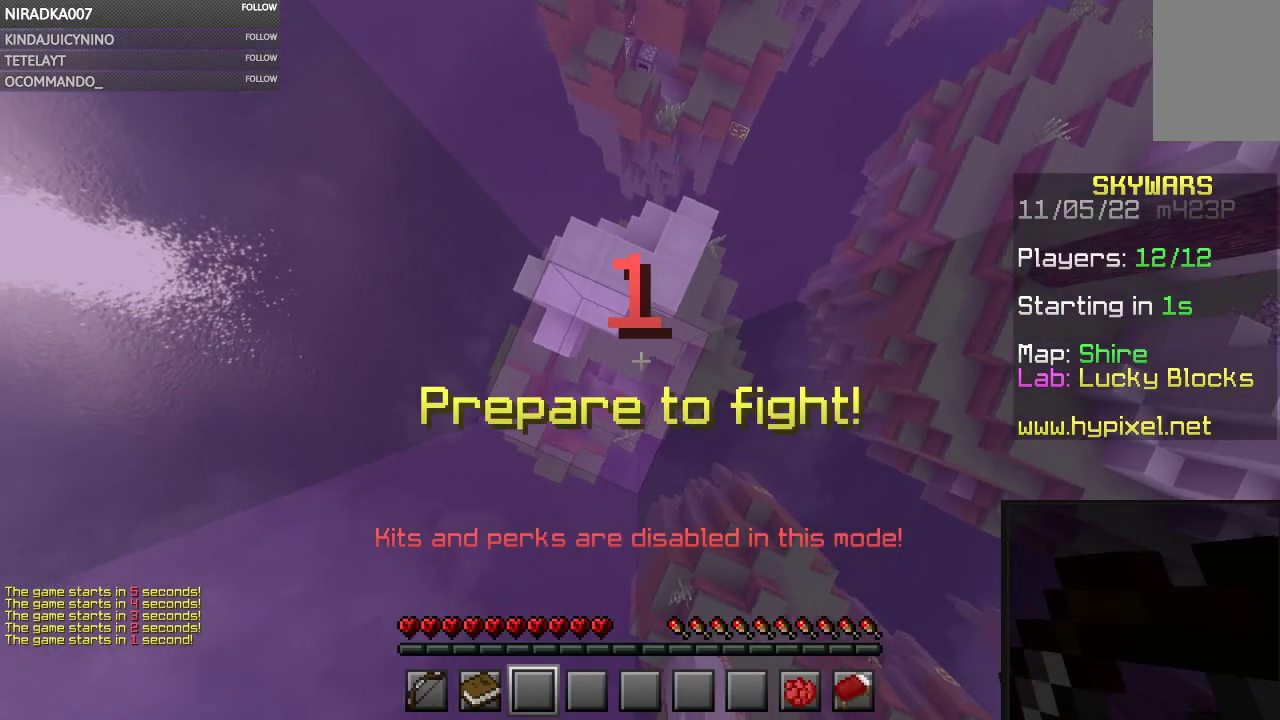
Gameplay with keyboard and mouse; each line is a JSON object with the keys and mouse buttons held at the frame after it. "events" lists presses ("down") and releases ("up") of "a", "d", "s", "space", "w", "mouse_left" and "mouse_right" between this image and that frame as [ms after this image, input, new state], when the widget could be followed in between. "mouse_left", "mouse_right" = the "left", "right" buttons of the "mouse" list. No other keys are recorded. Fast repeated clicks can show as one long hold. Mouse movement is not recorded.
{"keys": [], "mouse": ["left"], "events": [[167, "mouse_left", "down"]]}
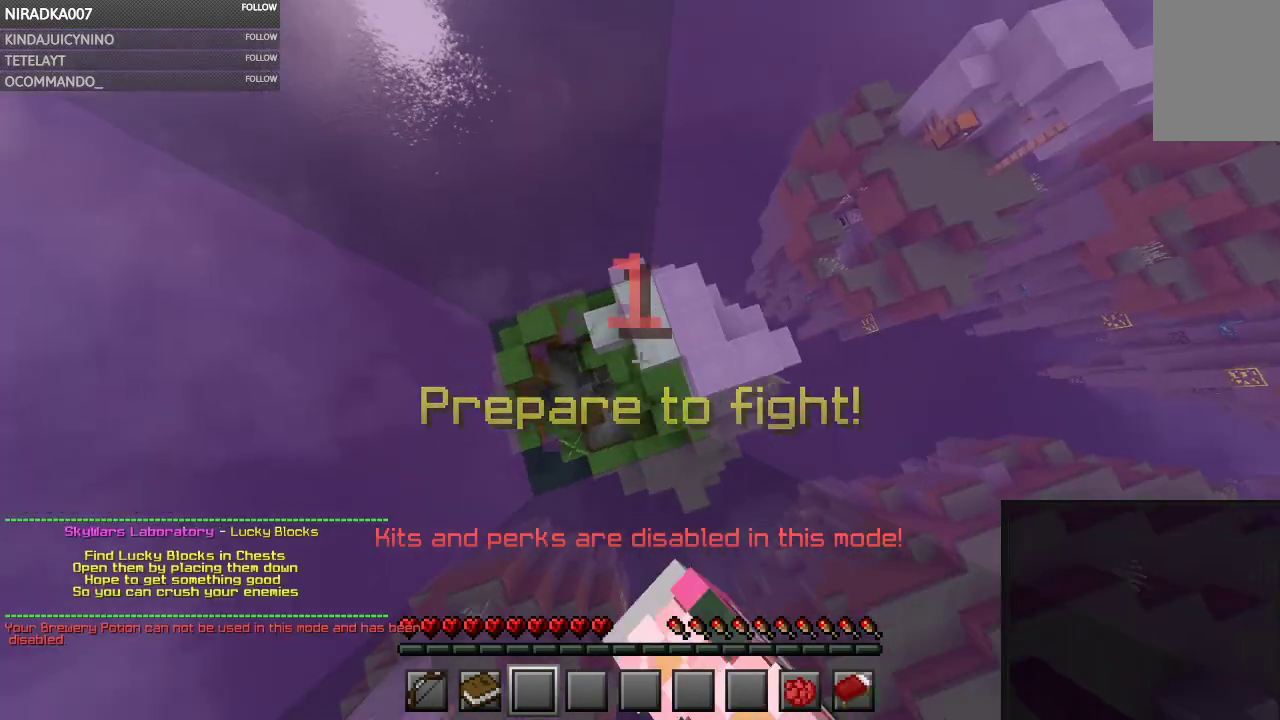
{"keys": [], "mouse": [], "events": [[233, "mouse_left", "up"]]}
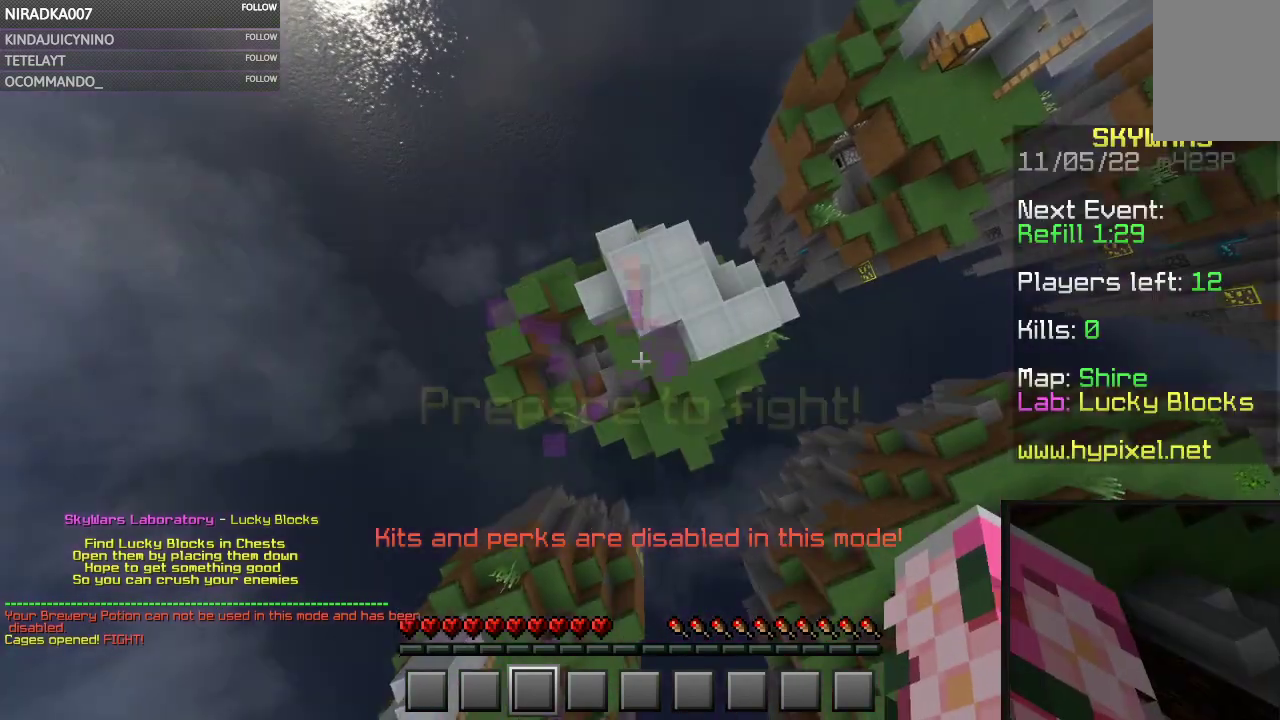
{"keys": [], "mouse": [], "events": []}
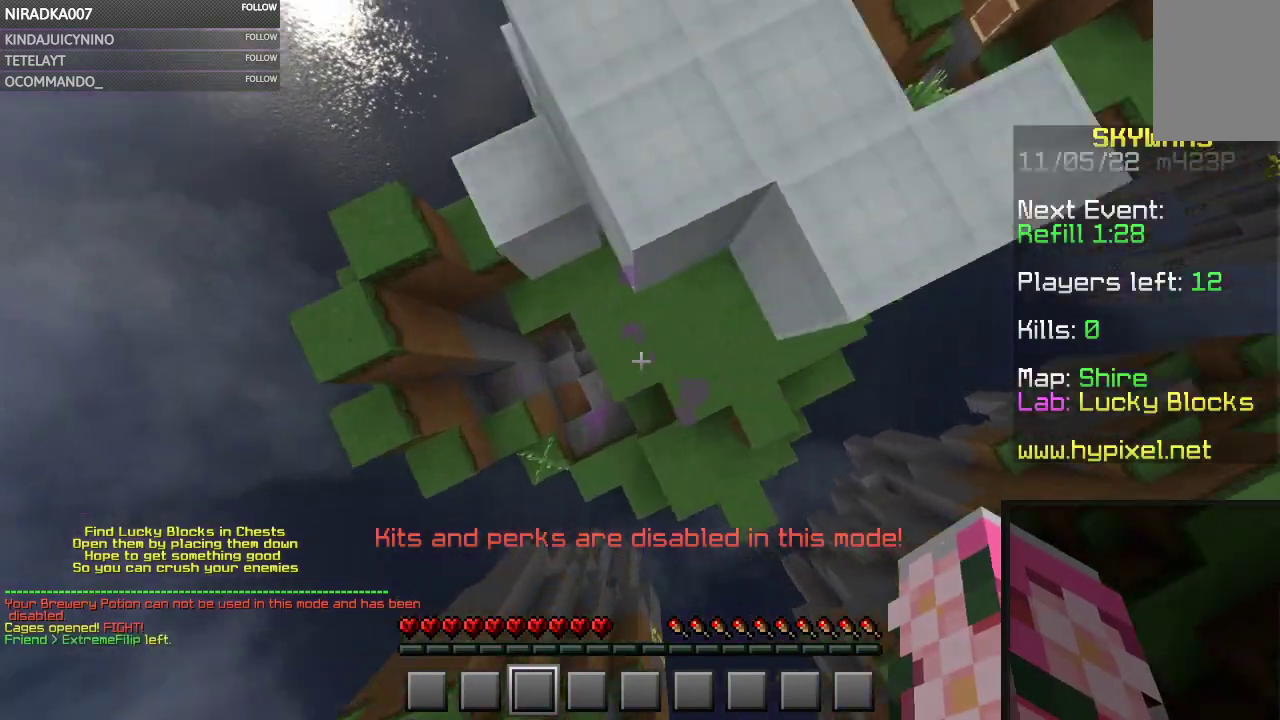
{"keys": [], "mouse": ["right"], "events": [[200, "mouse_right", "down"], [400, "mouse_right", "up"], [467, "mouse_right", "down"]]}
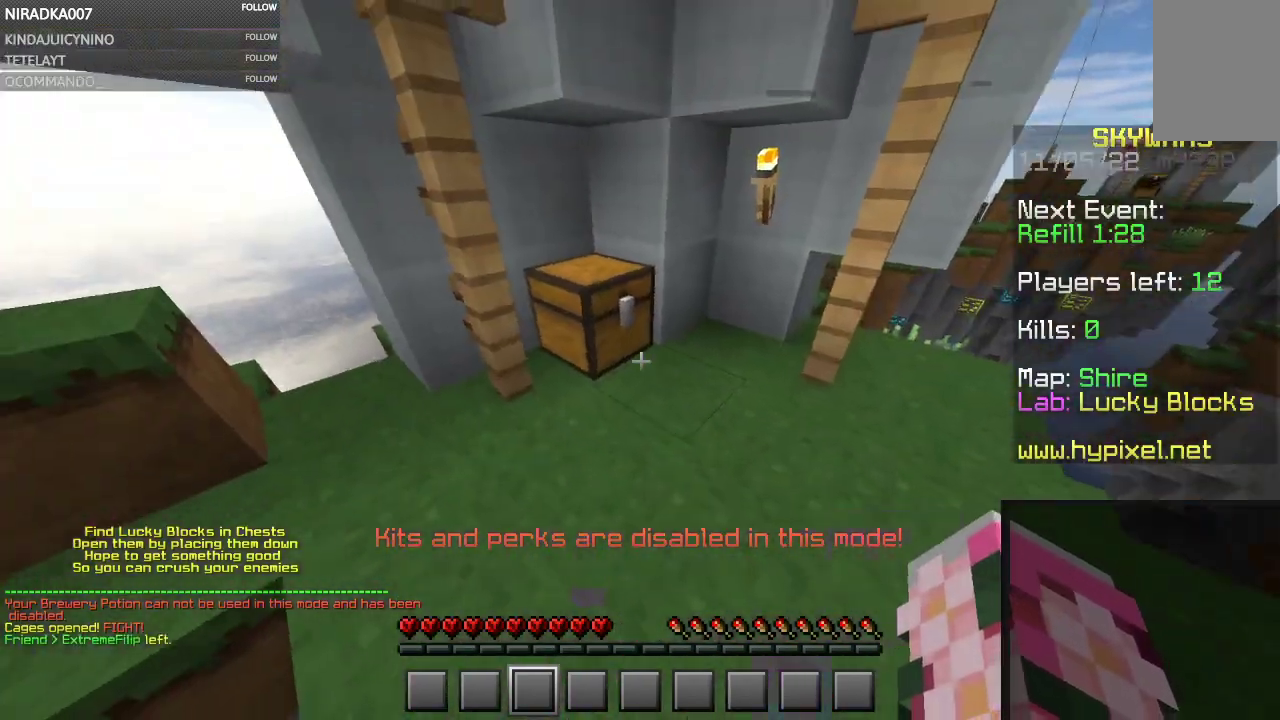
{"keys": [], "mouse": [], "events": [[133, "mouse_right", "up"], [267, "mouse_right", "down"], [467, "mouse_right", "up"]]}
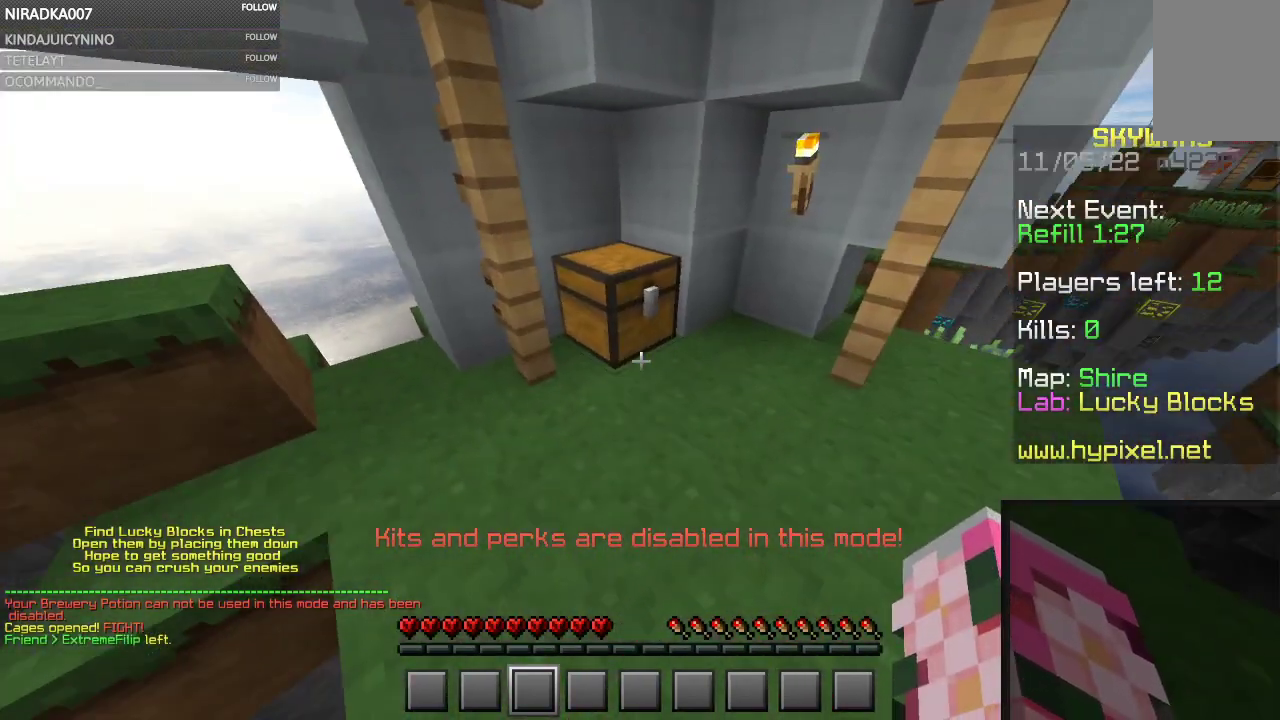
{"keys": [], "mouse": [], "events": [[167, "mouse_right", "down"], [400, "mouse_right", "up"]]}
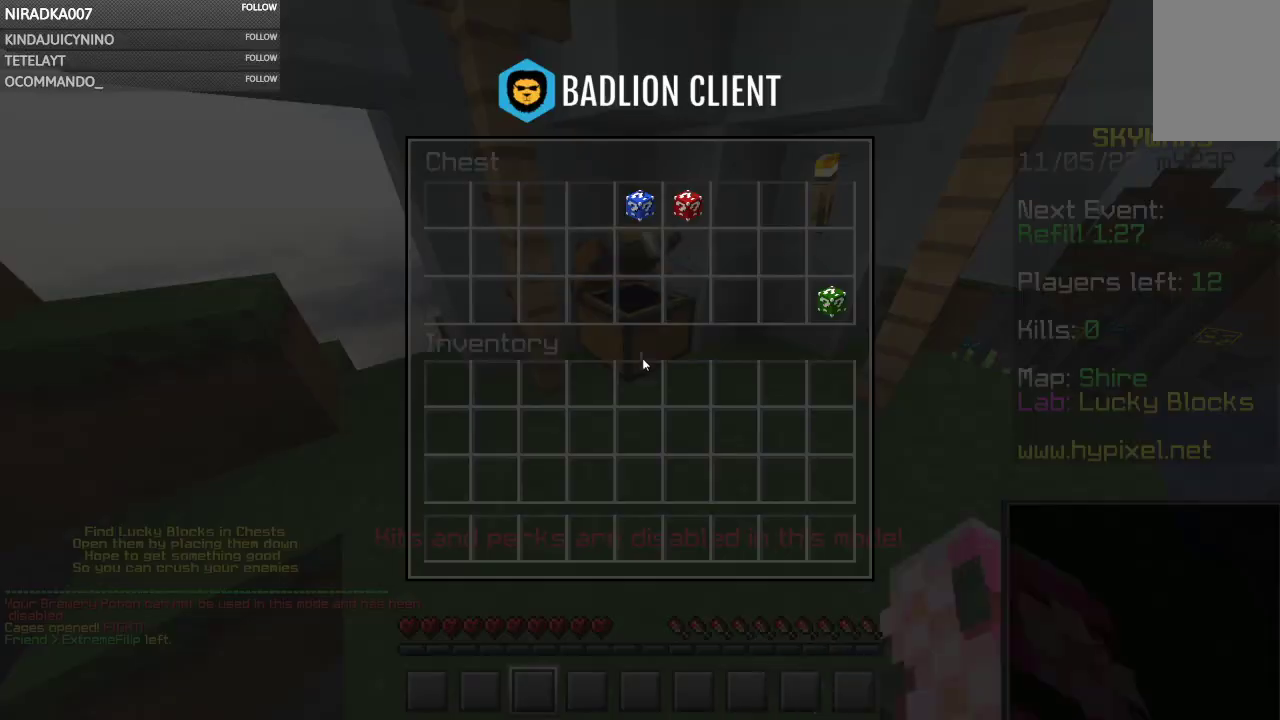
{"keys": [], "mouse": [], "events": []}
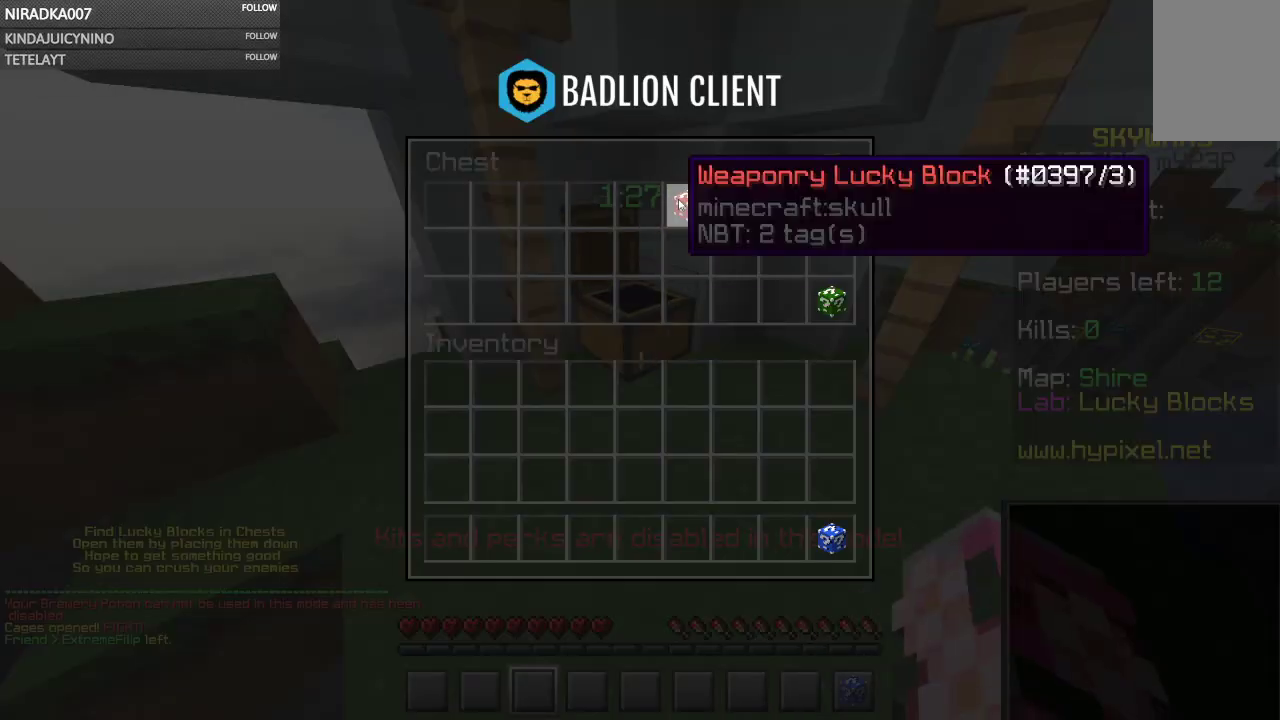
{"keys": [], "mouse": ["right"], "events": [[500, "mouse_right", "down"]]}
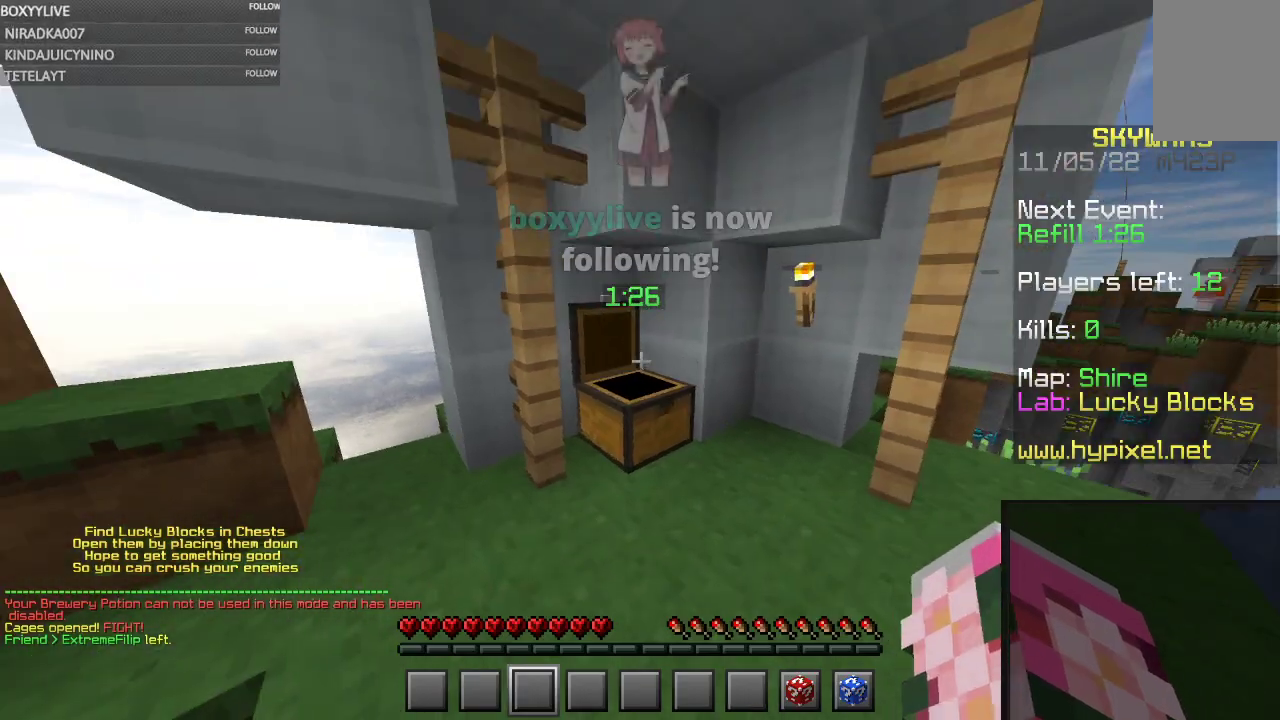
{"keys": [], "mouse": [], "events": [[167, "mouse_right", "up"]]}
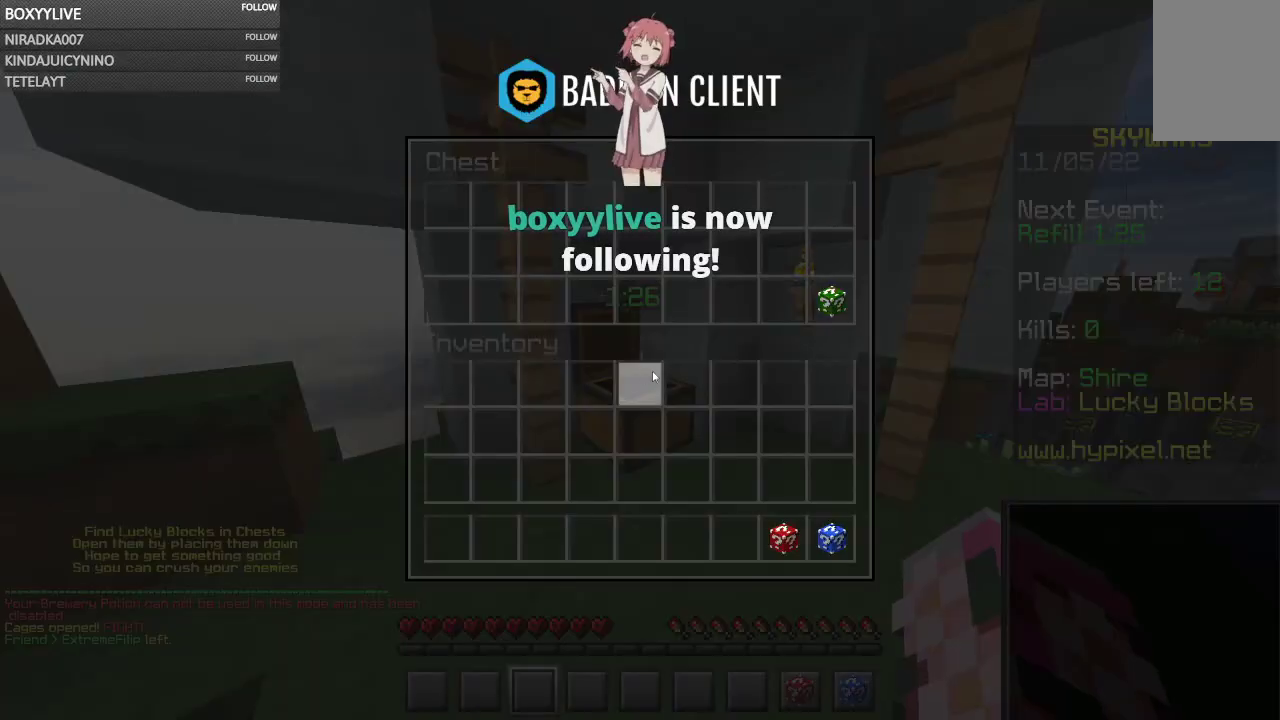
{"keys": [], "mouse": [], "events": []}
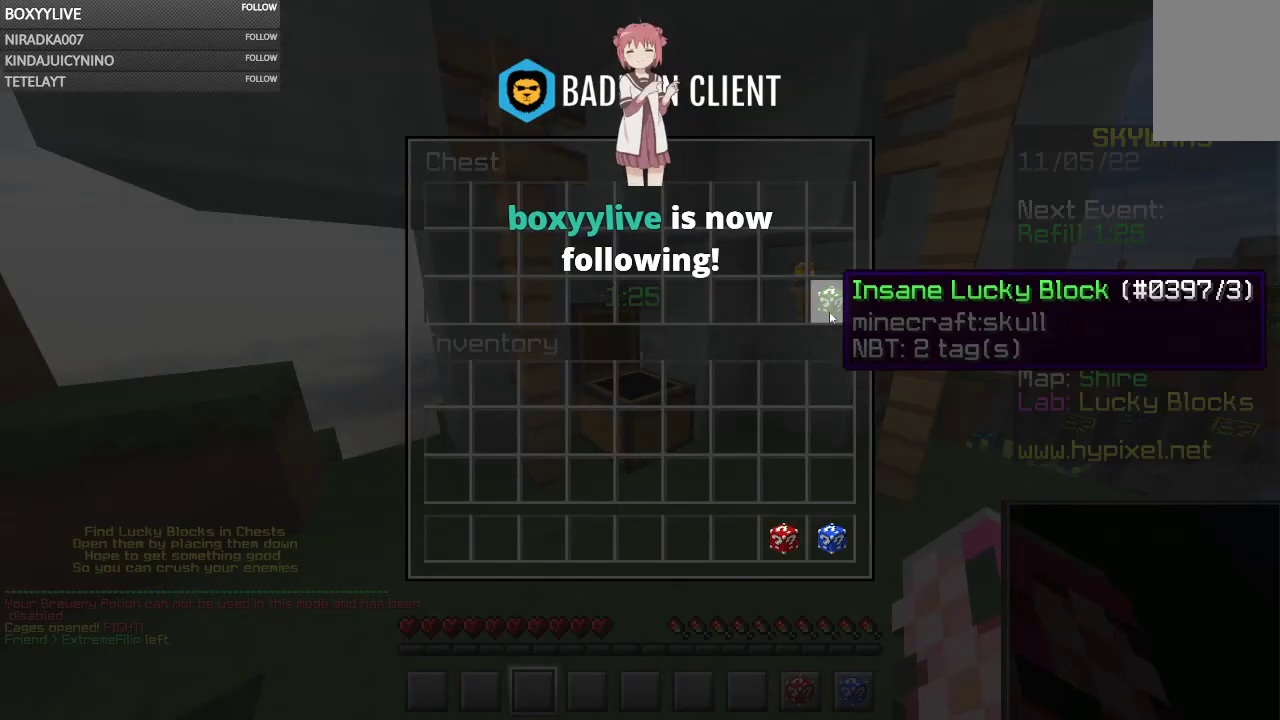
{"keys": [], "mouse": [], "events": []}
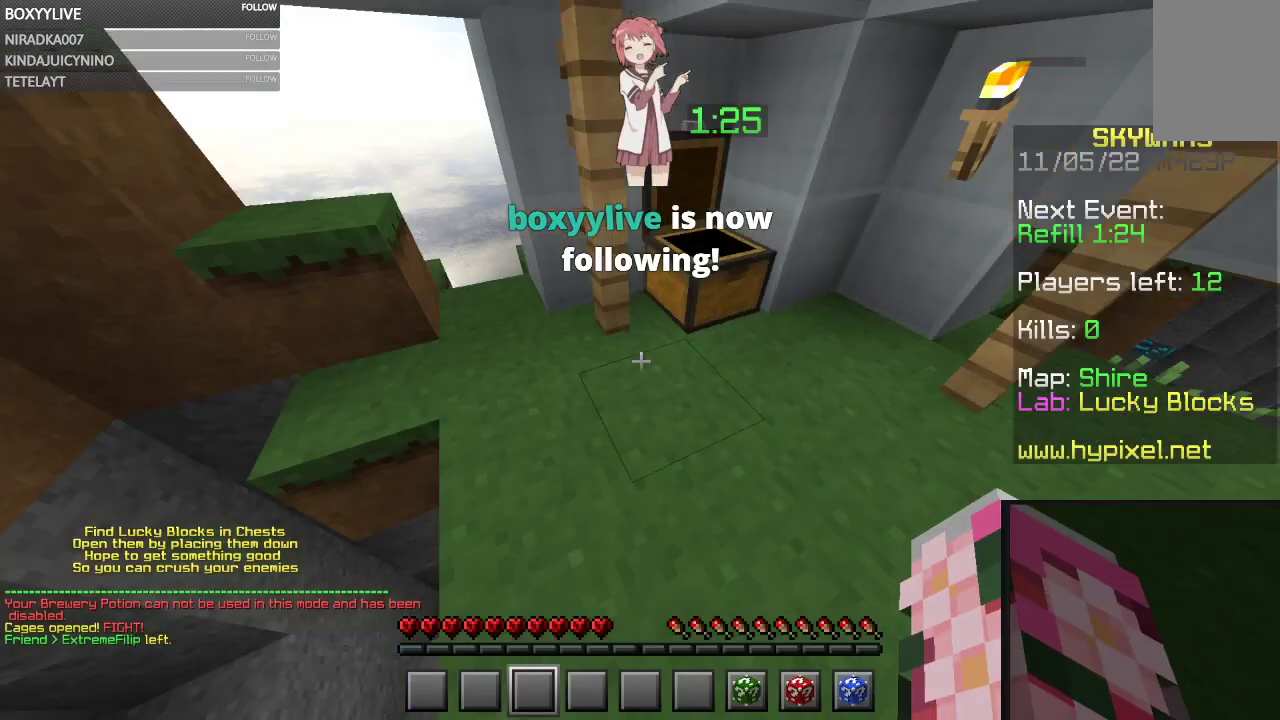
{"keys": [], "mouse": ["left"], "events": [[233, "mouse_right", "down"], [400, "mouse_left", "down"], [400, "mouse_right", "up"]]}
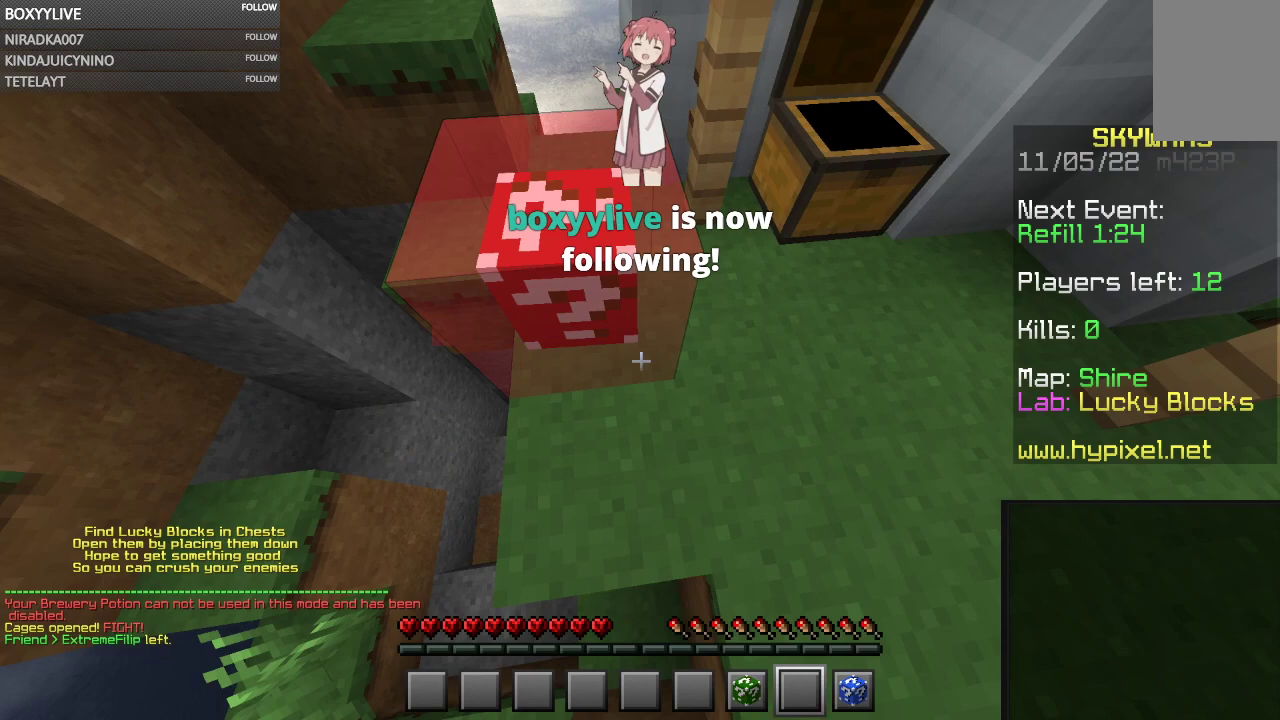
{"keys": [], "mouse": ["left"], "events": []}
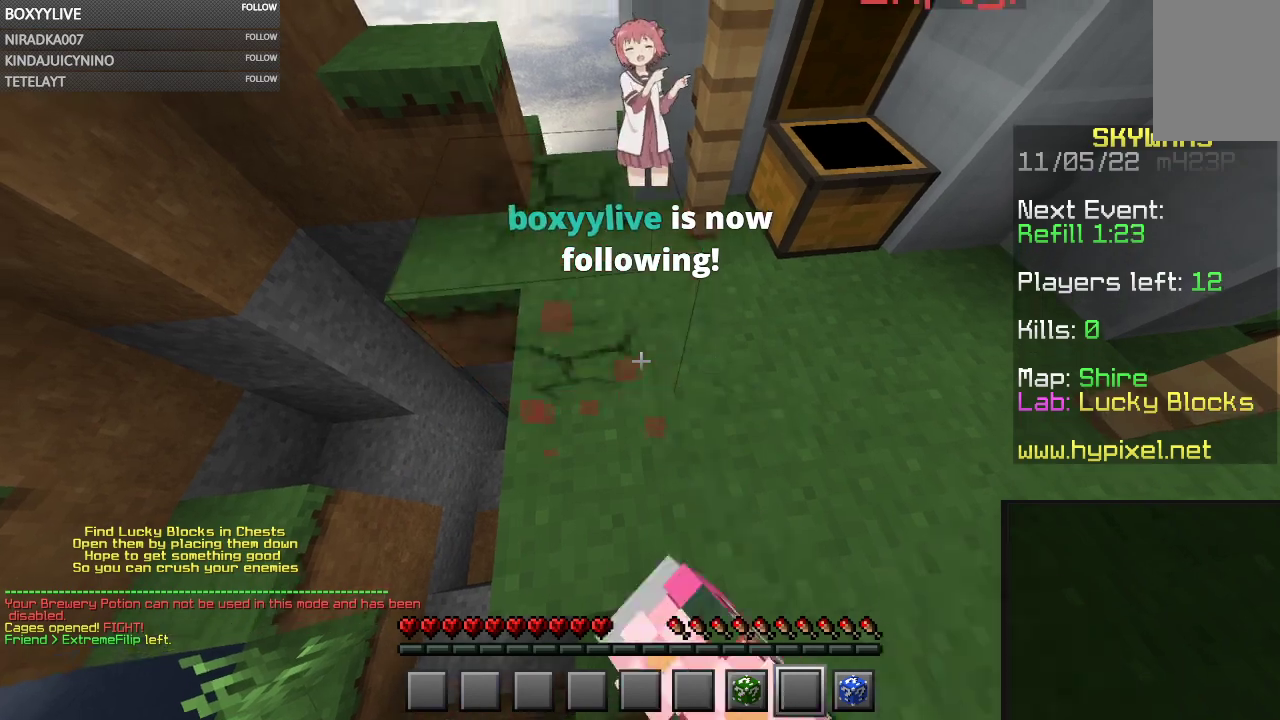
{"keys": [], "mouse": ["left"], "events": [[367, "mouse_right", "down"], [500, "mouse_right", "up"]]}
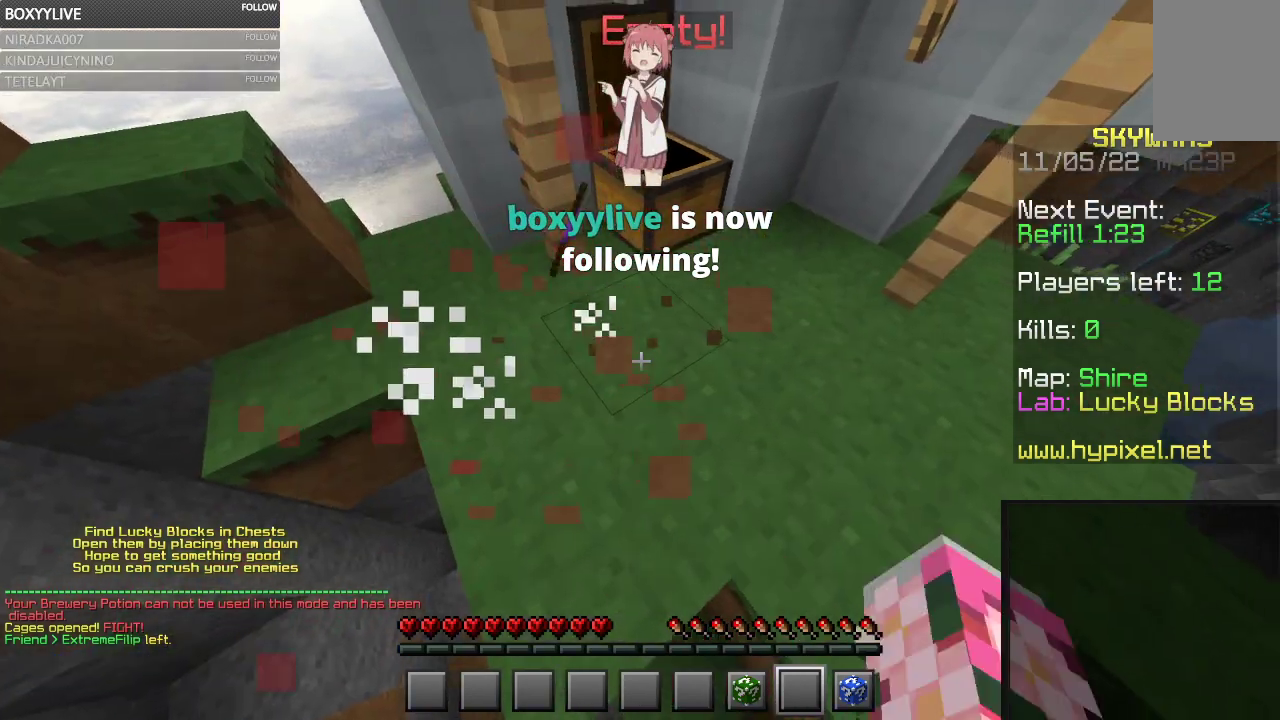
{"keys": [], "mouse": ["left"], "events": []}
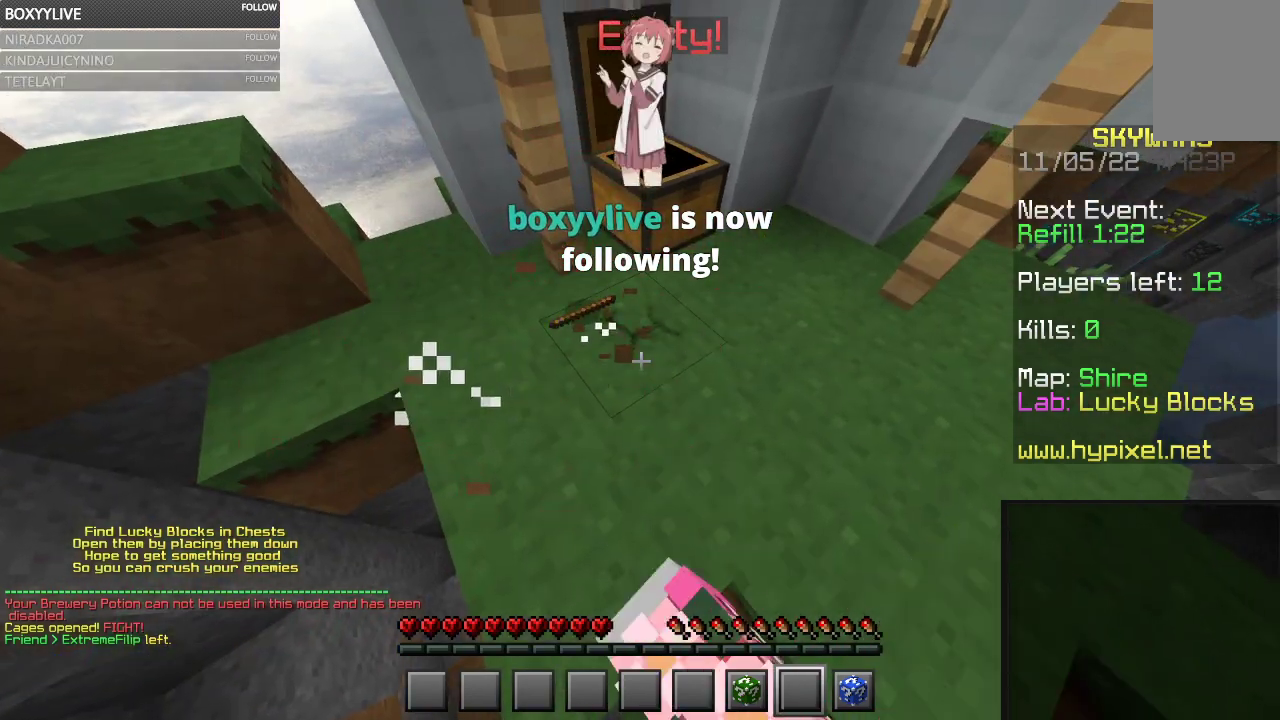
{"keys": [], "mouse": ["left"], "events": [[133, "mouse_right", "down"], [300, "mouse_right", "up"]]}
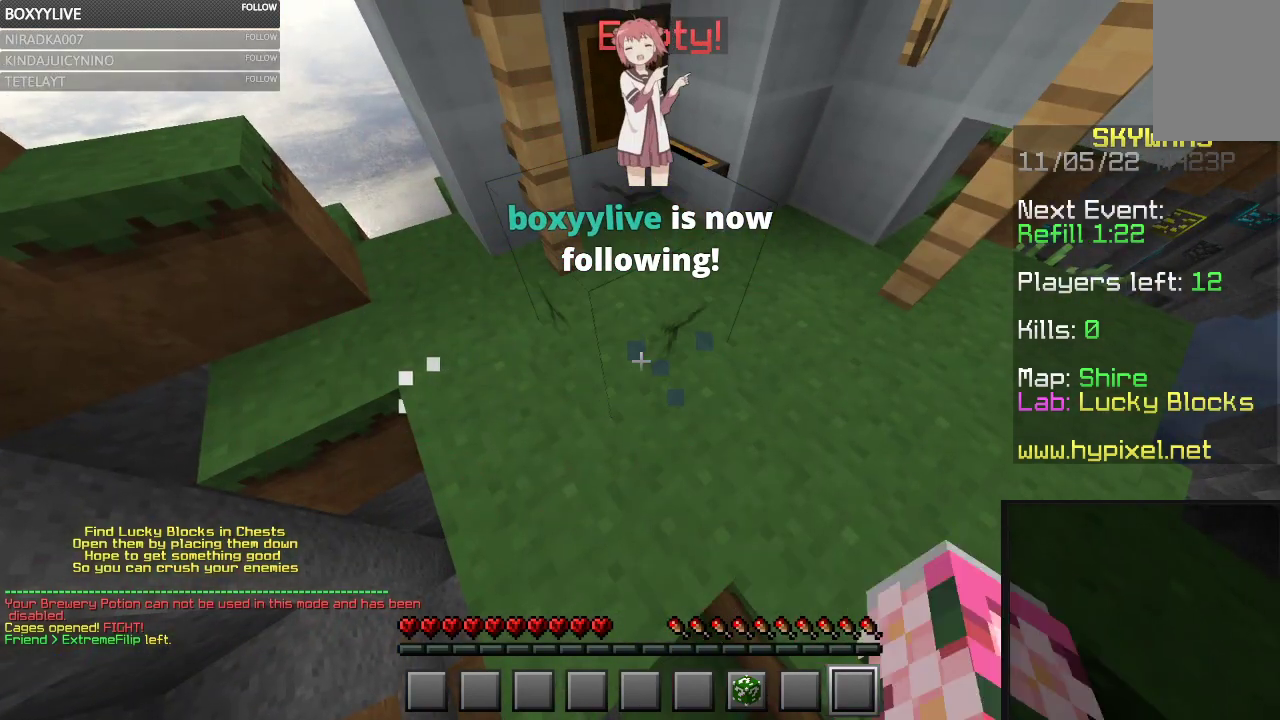
{"keys": ["w"], "mouse": ["left"], "events": [[500, "w", "down"]]}
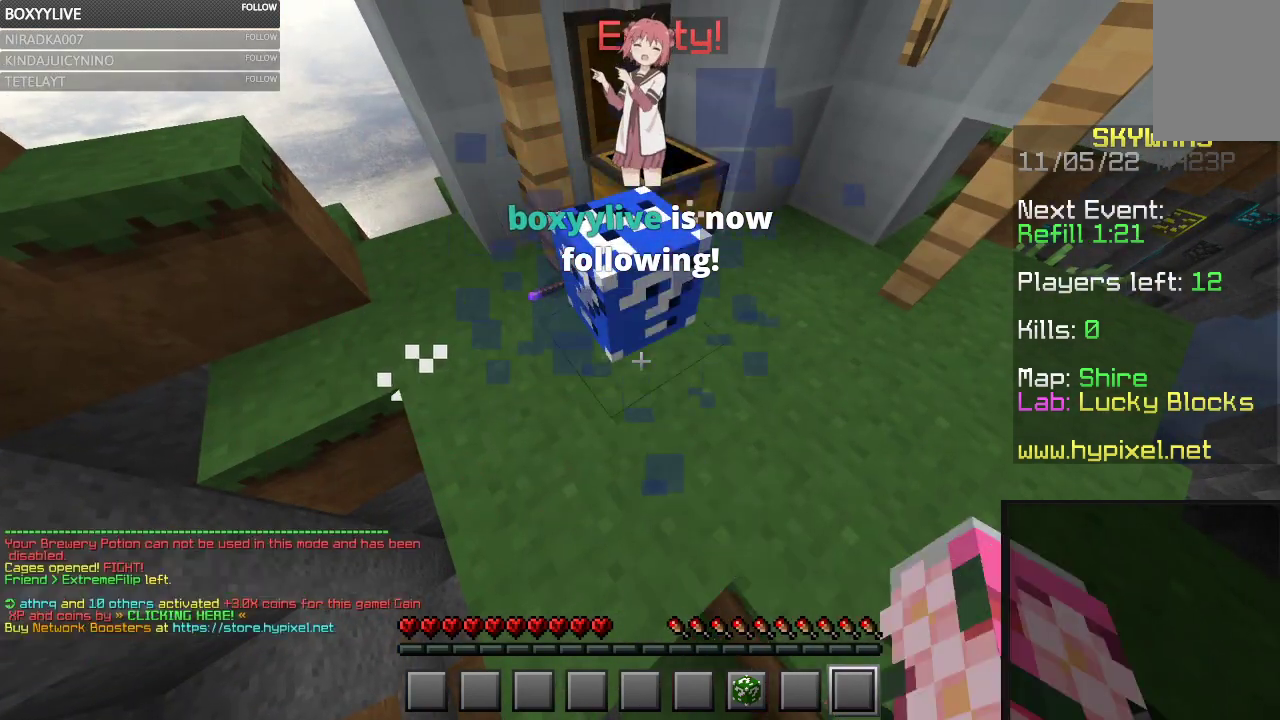
{"keys": [], "mouse": [], "events": [[33, "mouse_left", "up"], [167, "a", "down"], [433, "a", "up"], [433, "w", "up"]]}
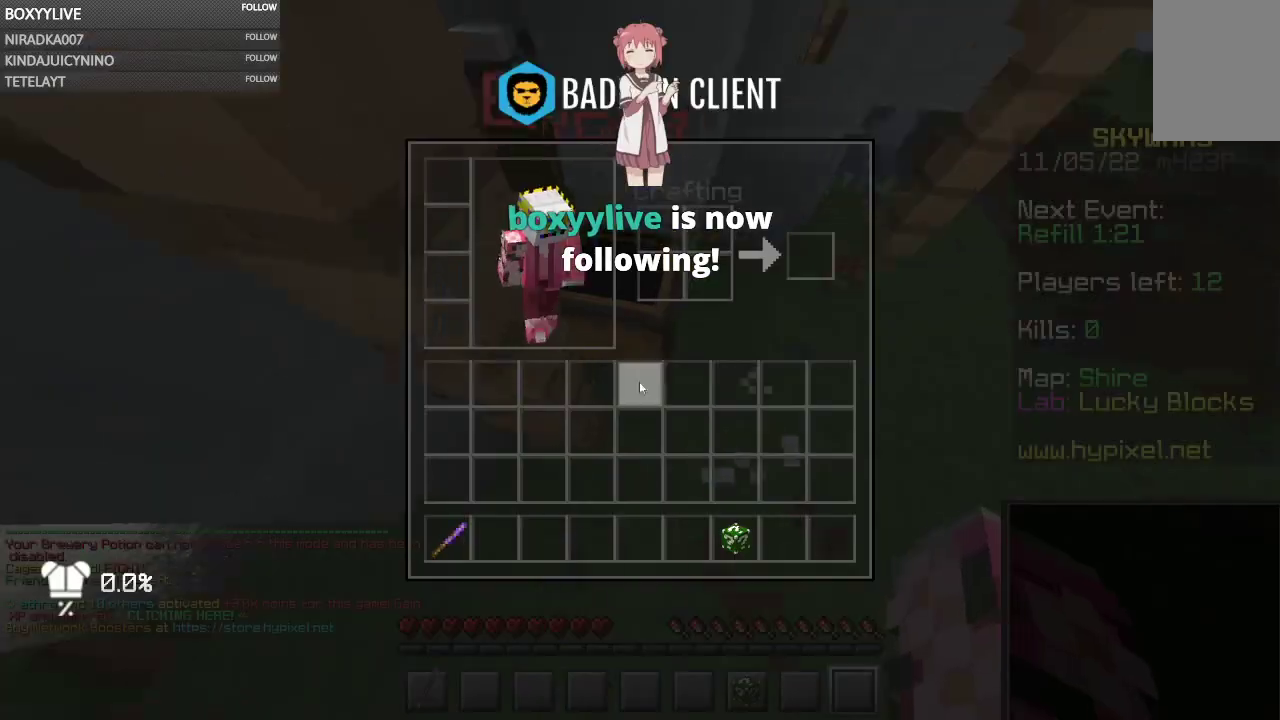
{"keys": [], "mouse": [], "events": []}
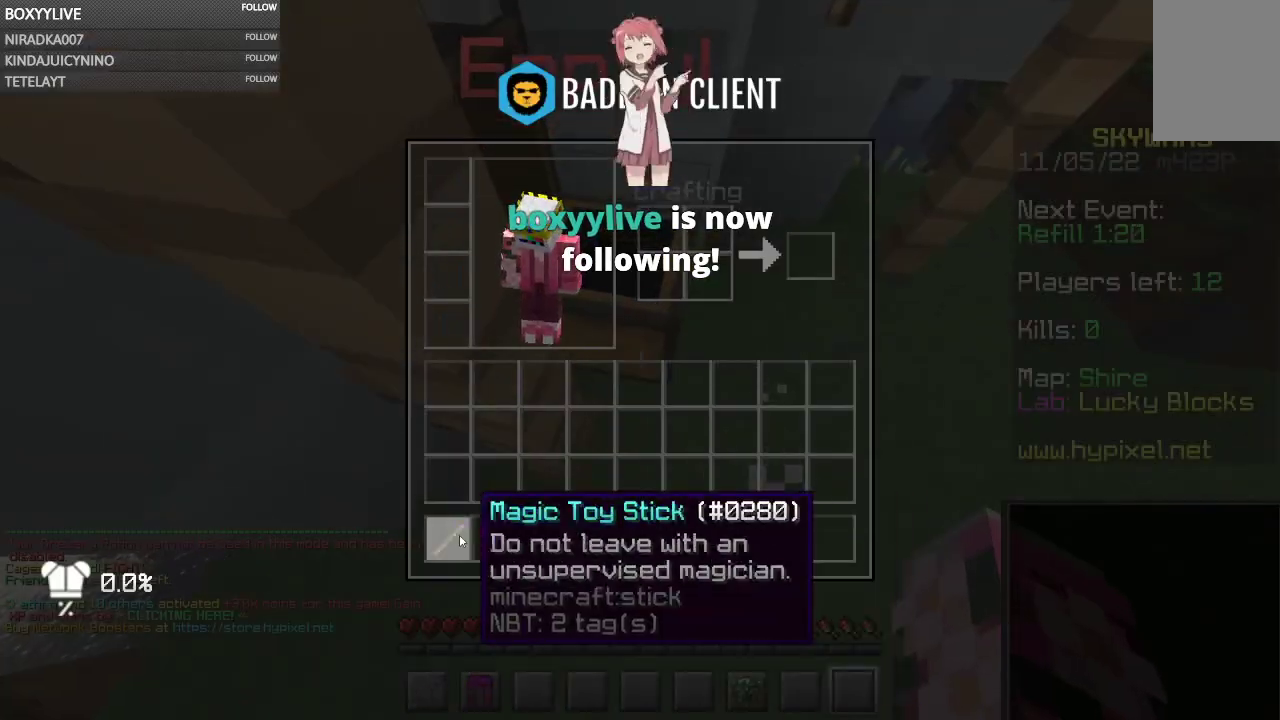
{"keys": [], "mouse": [], "events": []}
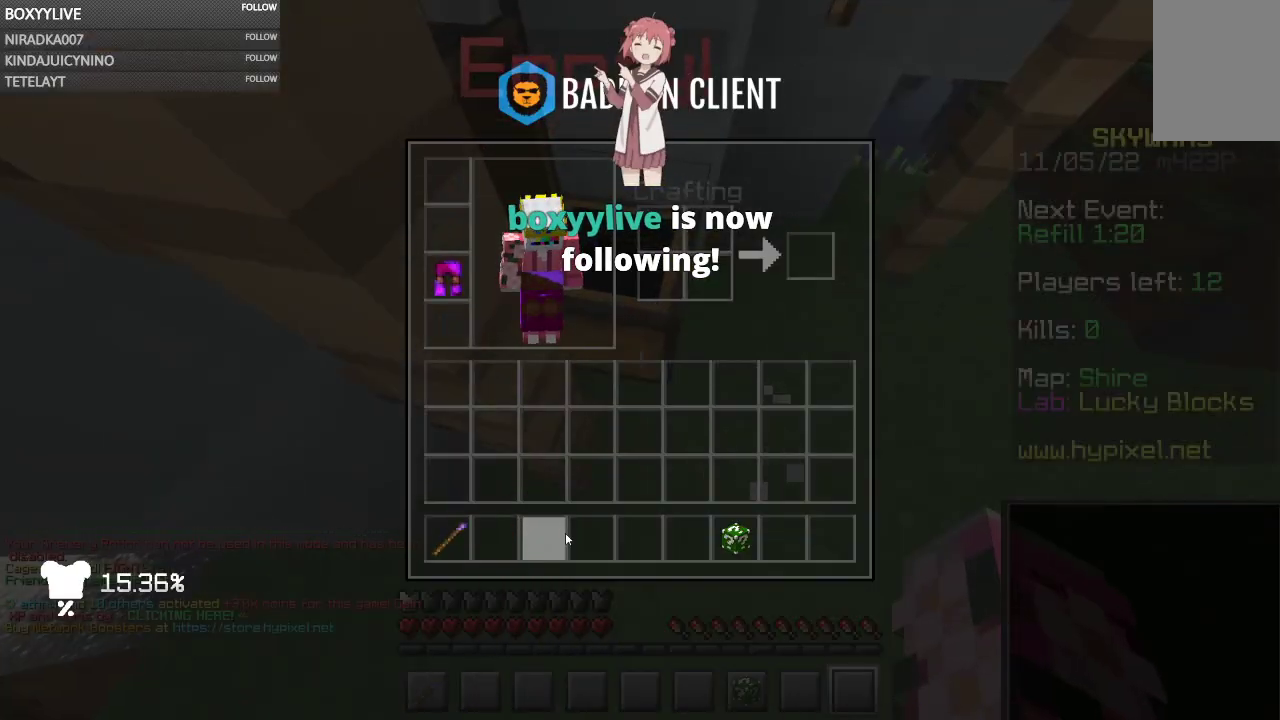
{"keys": ["w"], "mouse": [], "events": [[400, "w", "down"]]}
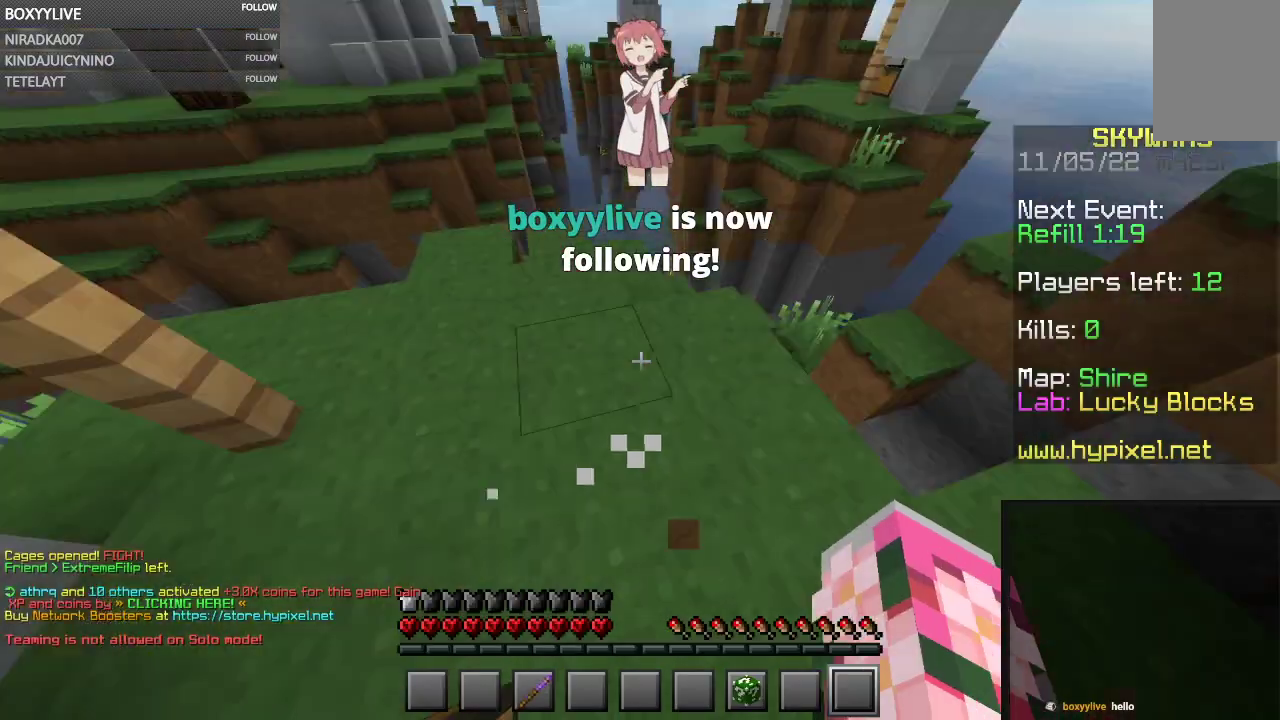
{"keys": ["w"], "mouse": [], "events": []}
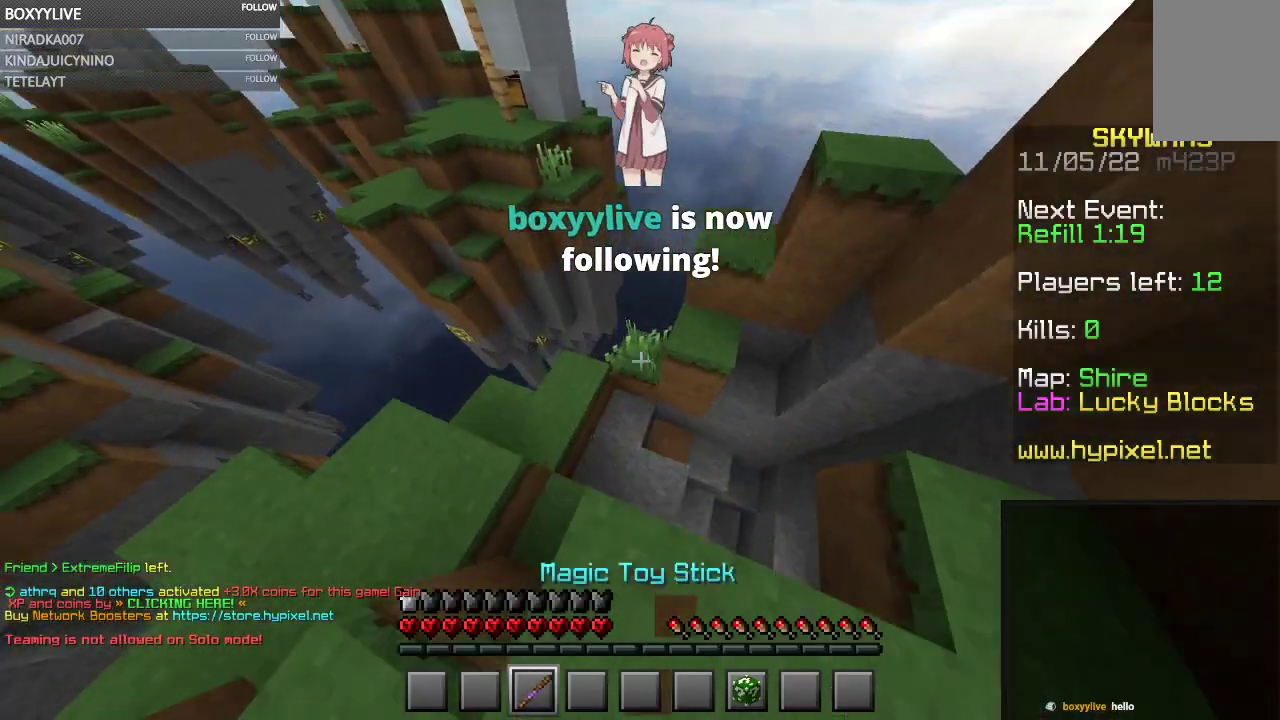
{"keys": ["w"], "mouse": [], "events": []}
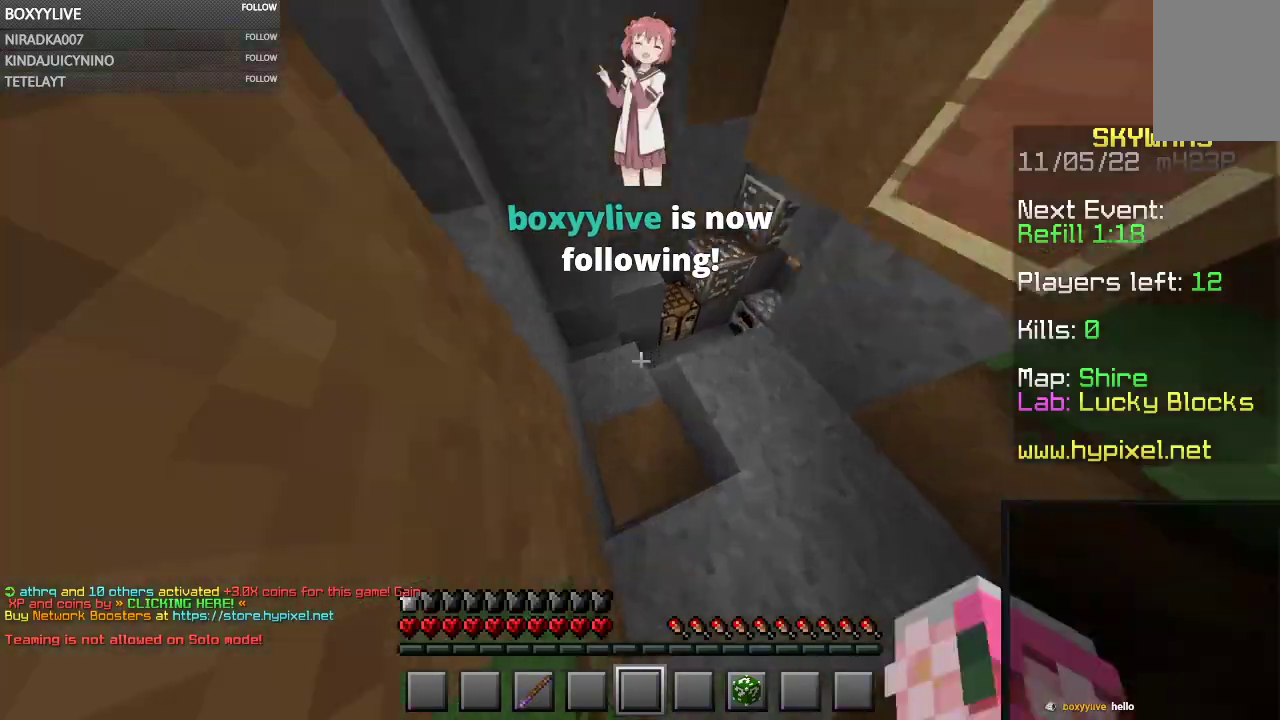
{"keys": ["w"], "mouse": [], "events": []}
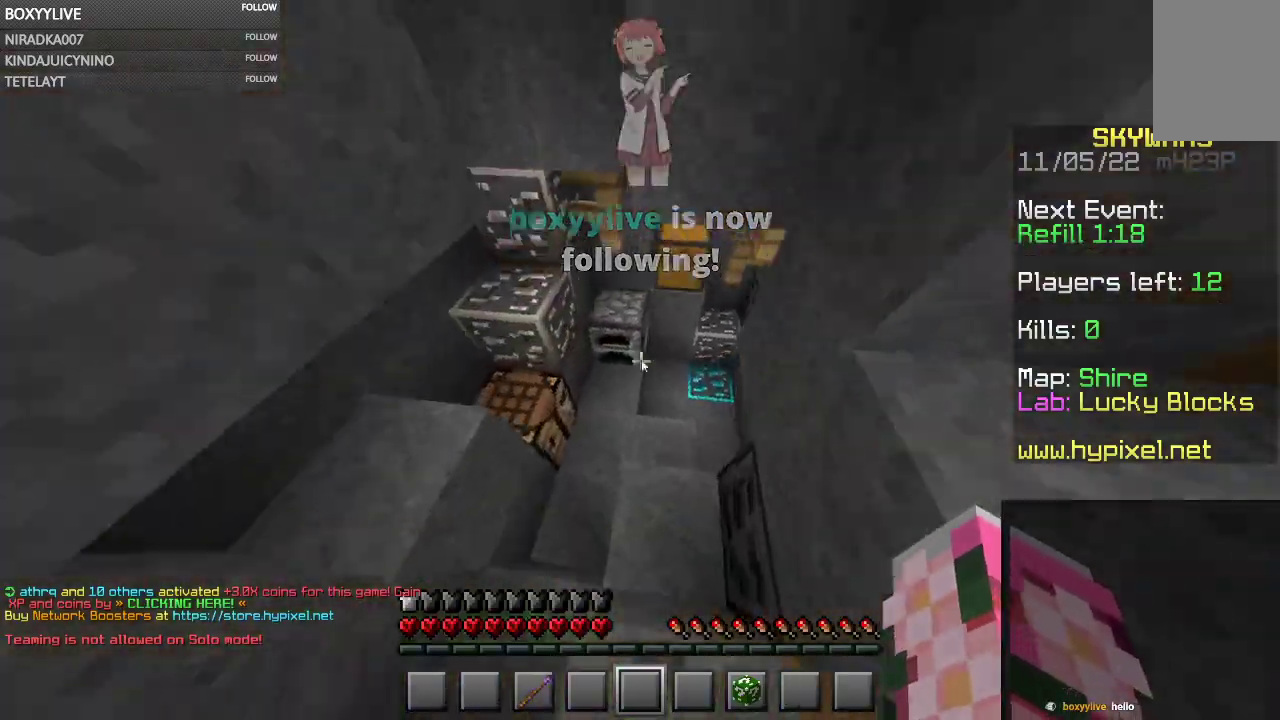
{"keys": [], "mouse": [], "events": [[33, "w", "up"]]}
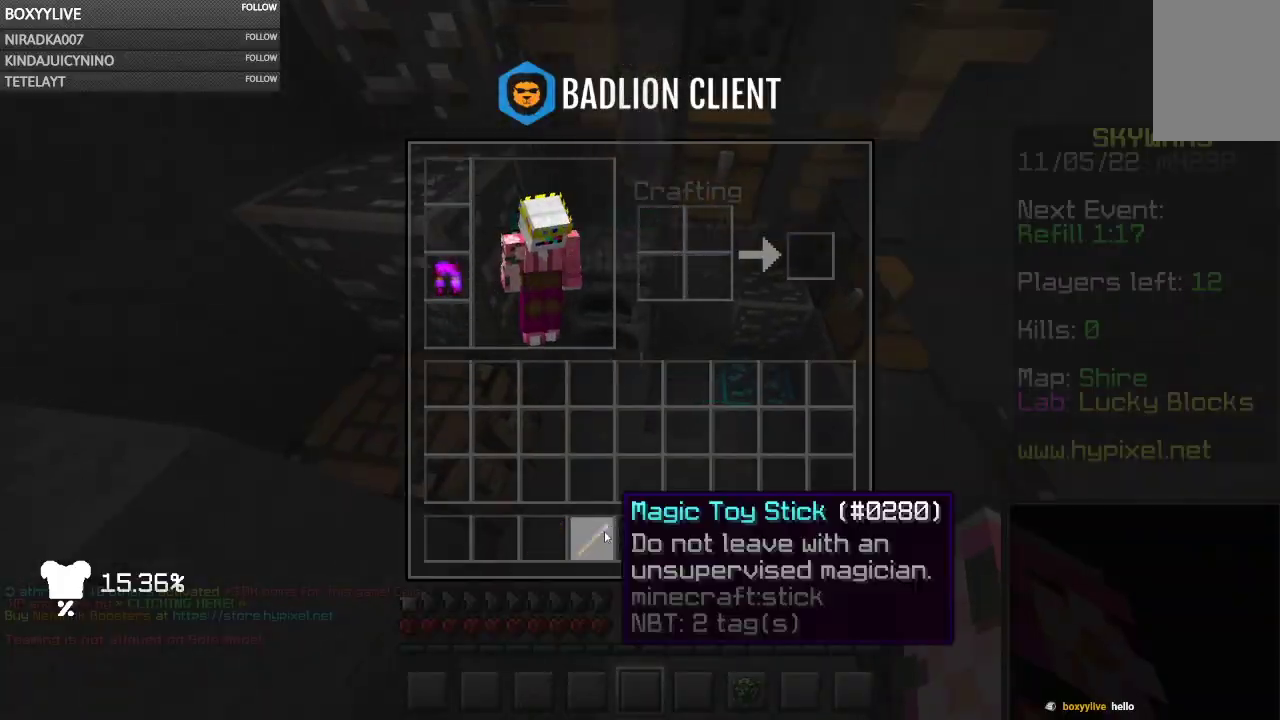
{"keys": [], "mouse": ["right"], "events": [[500, "mouse_right", "down"]]}
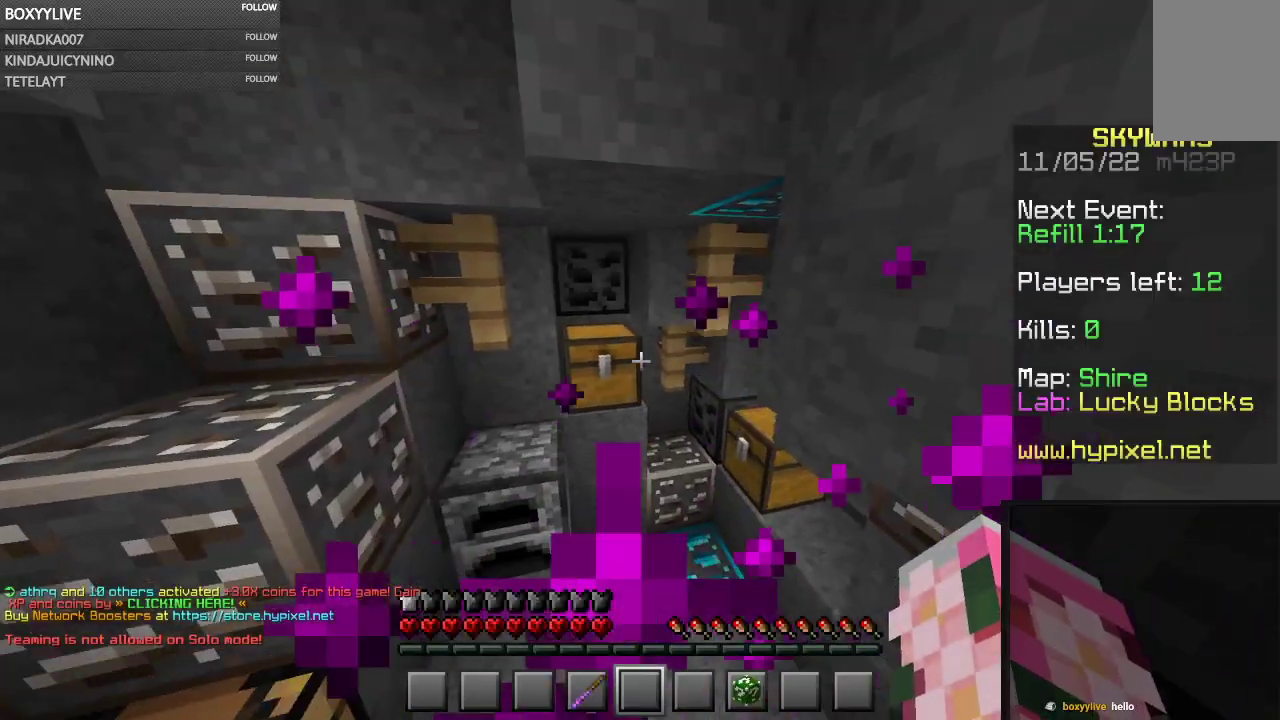
{"keys": [], "mouse": [], "events": [[133, "mouse_right", "up"]]}